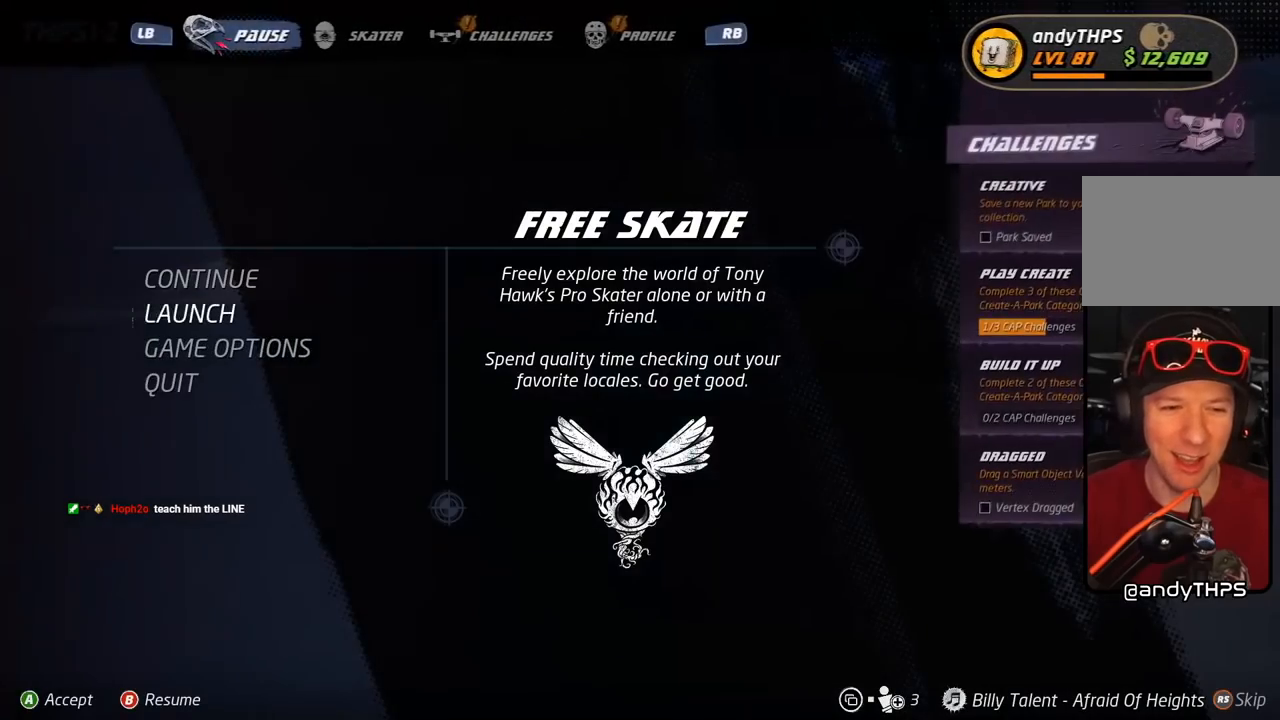
Gameplay with a controller (PlayStation layout); each line is a JSON object with the inputs held at the frame after it. "events" lists button and stick changes between this image and that frame as [ms after this image, input, new state], when the widget could be followed in between. Not read: left_stick.
{"buttons": [], "right_stick": "center", "events": [[117, "DPAD_DOWN", "up"], [233, "DPAD_DOWN", "down"], [383, "DPAD_DOWN", "up"]]}
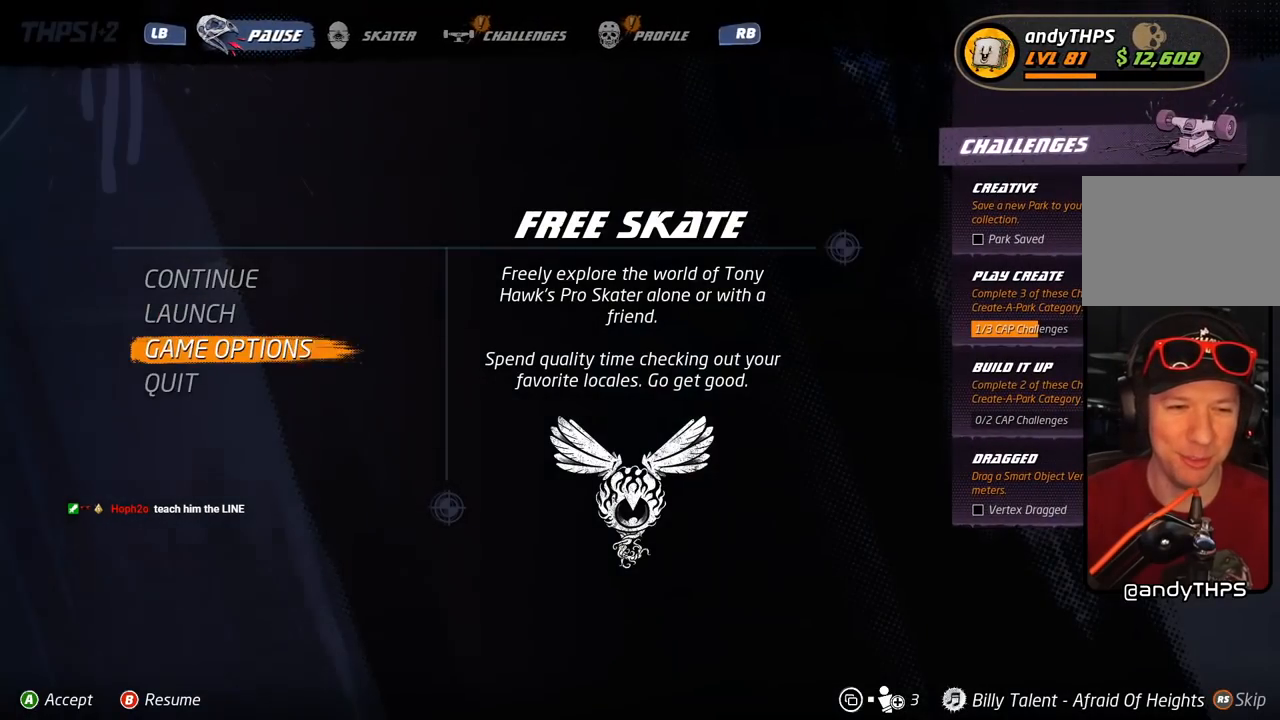
{"buttons": [], "right_stick": "center", "events": [[33, "DPAD_UP", "down"], [200, "DPAD_UP", "up"]]}
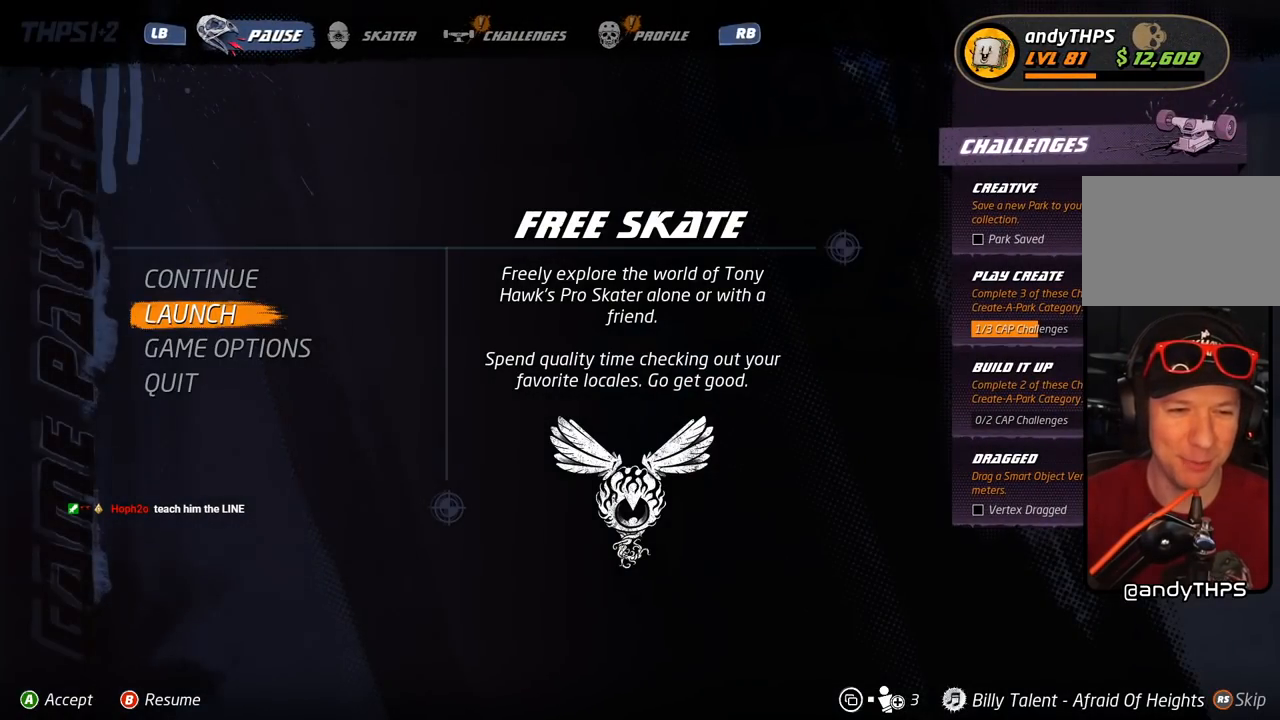
{"buttons": ["CROSS"], "right_stick": "center", "events": [[500, "CROSS", "down"]]}
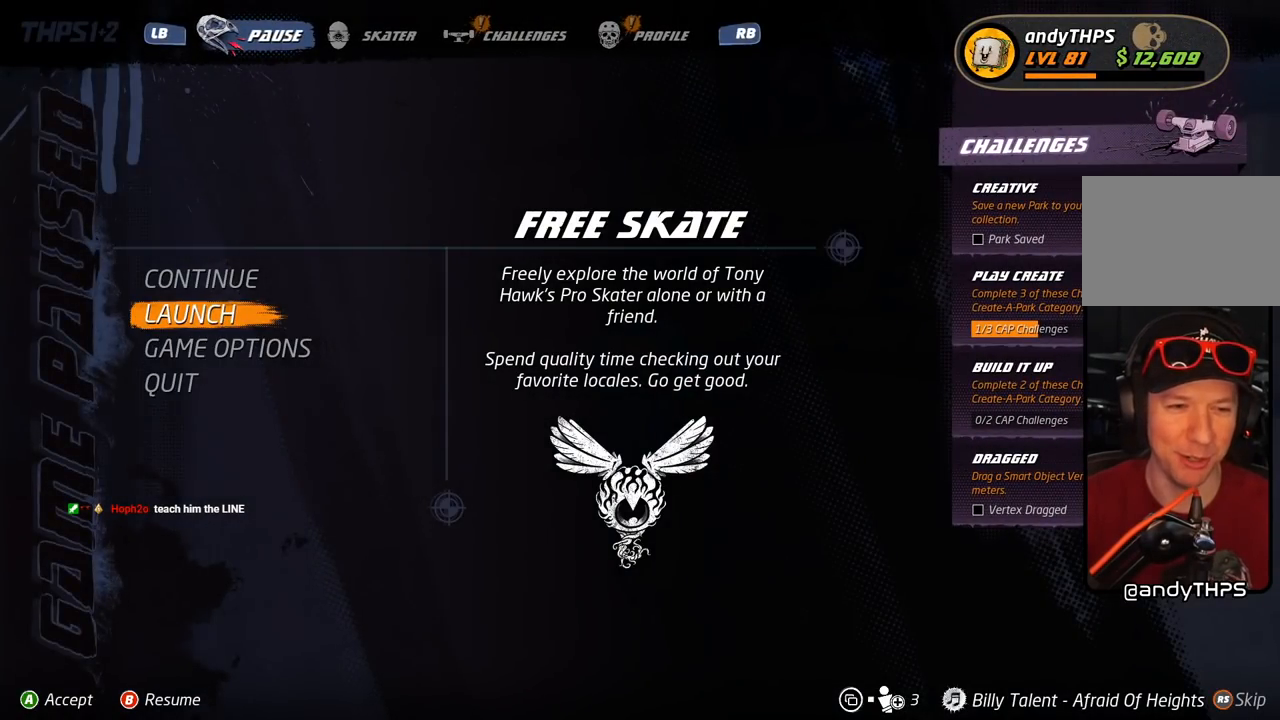
{"buttons": [], "right_stick": "center", "events": [[200, "CROSS", "up"]]}
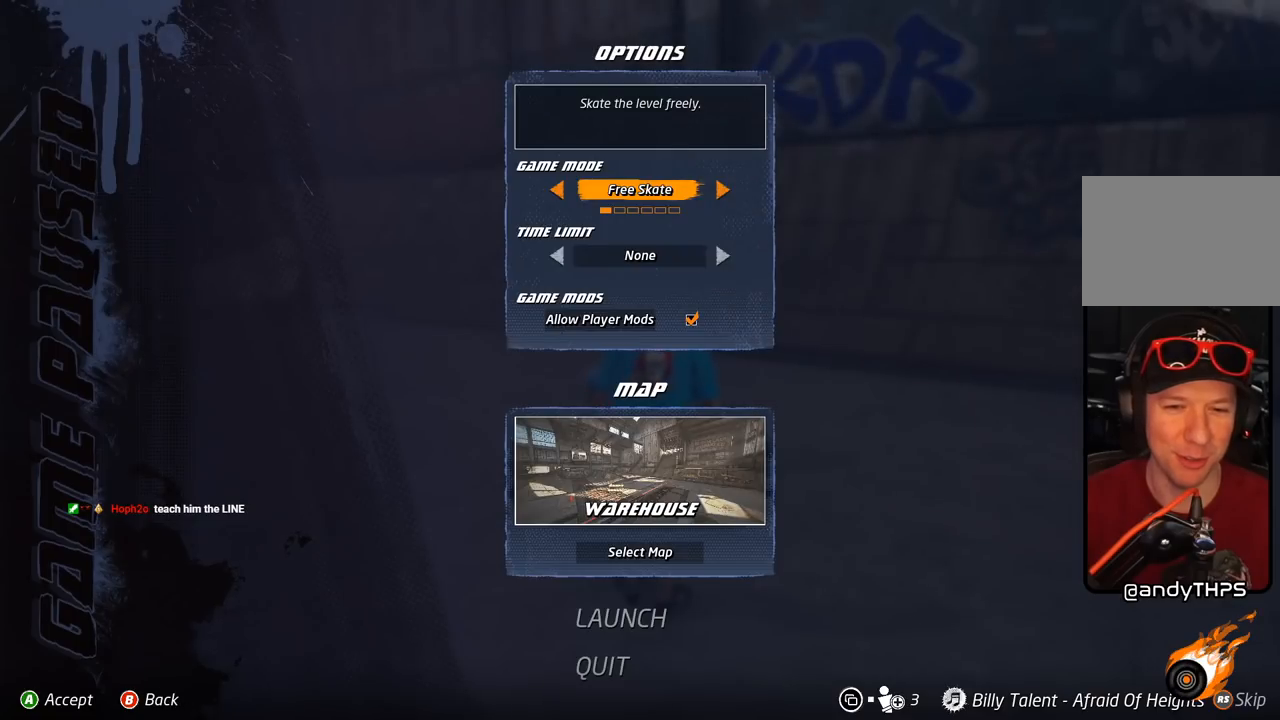
{"buttons": [], "right_stick": "center", "events": []}
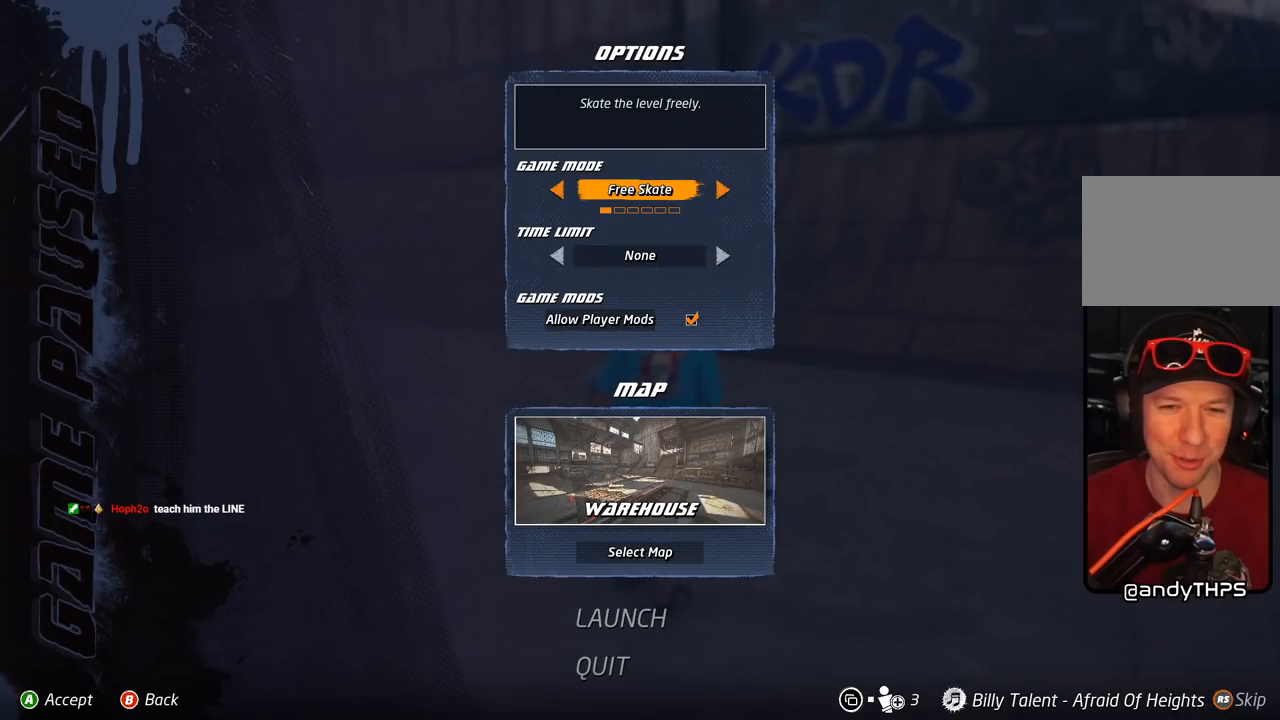
{"buttons": ["DPAD_RIGHT"], "right_stick": "center", "events": [[400, "DPAD_RIGHT", "down"]]}
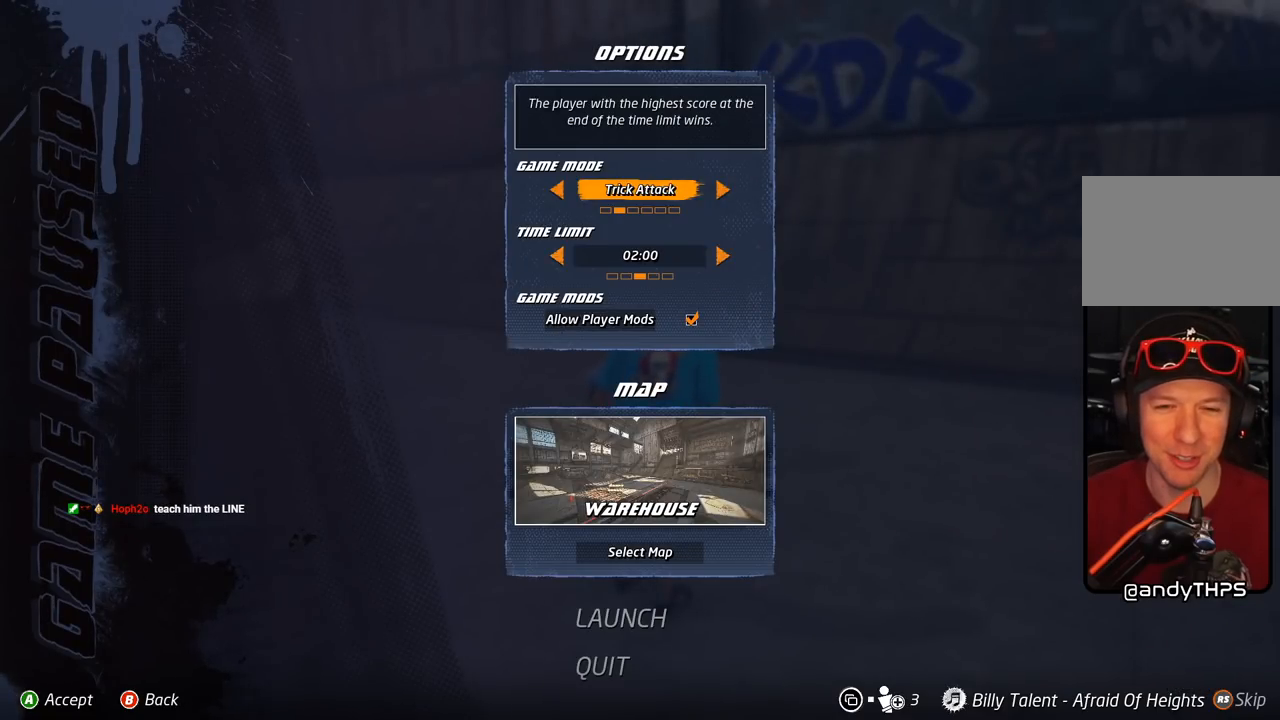
{"buttons": ["DPAD_LEFT"], "right_stick": "center", "events": [[117, "DPAD_RIGHT", "up"], [400, "DPAD_LEFT", "down"]]}
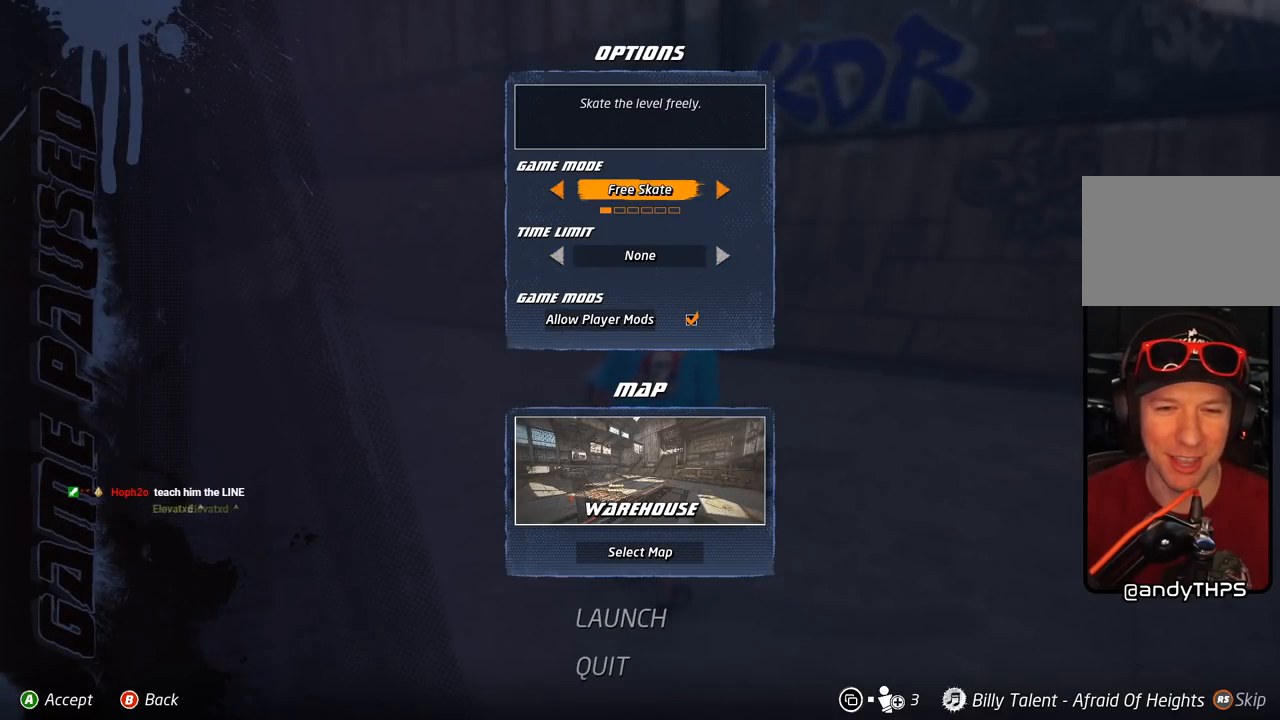
{"buttons": [], "right_stick": "center", "events": [[67, "DPAD_LEFT", "up"], [317, "DPAD_DOWN", "down"], [467, "DPAD_DOWN", "up"]]}
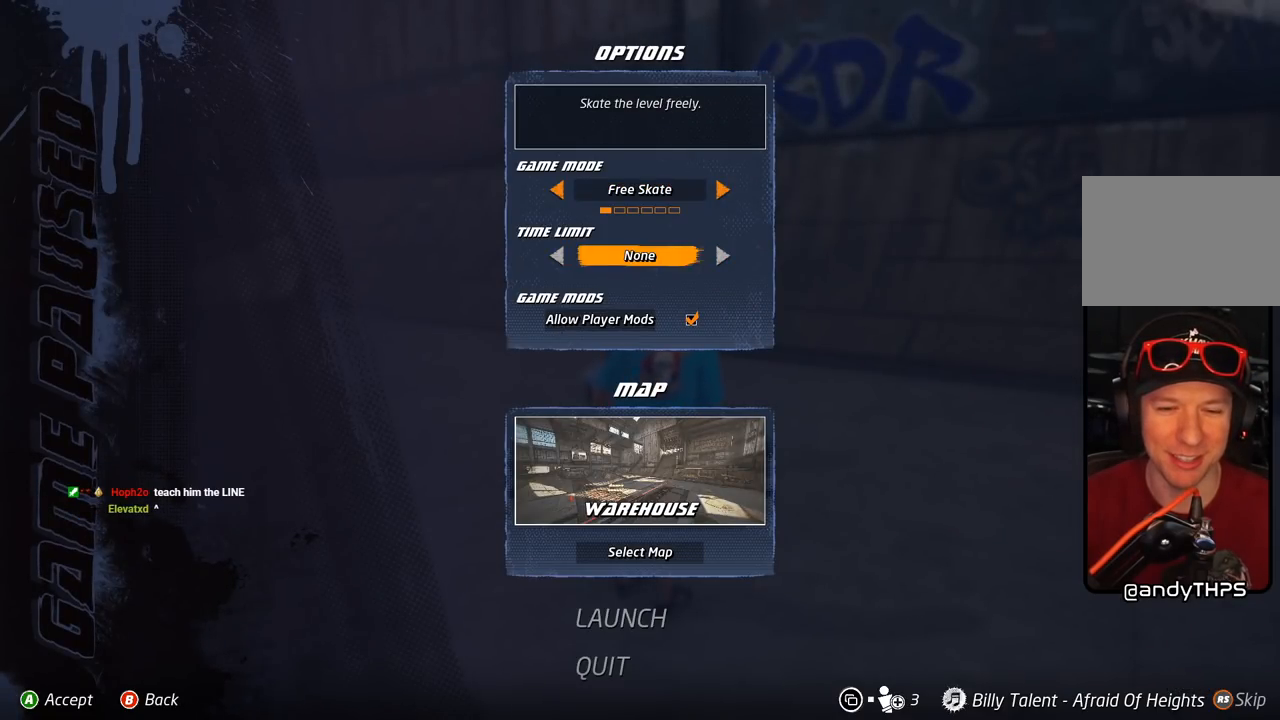
{"buttons": [], "right_stick": "center", "events": [[50, "DPAD_DOWN", "down"], [167, "DPAD_DOWN", "up"], [367, "DPAD_DOWN", "down"], [483, "DPAD_DOWN", "up"]]}